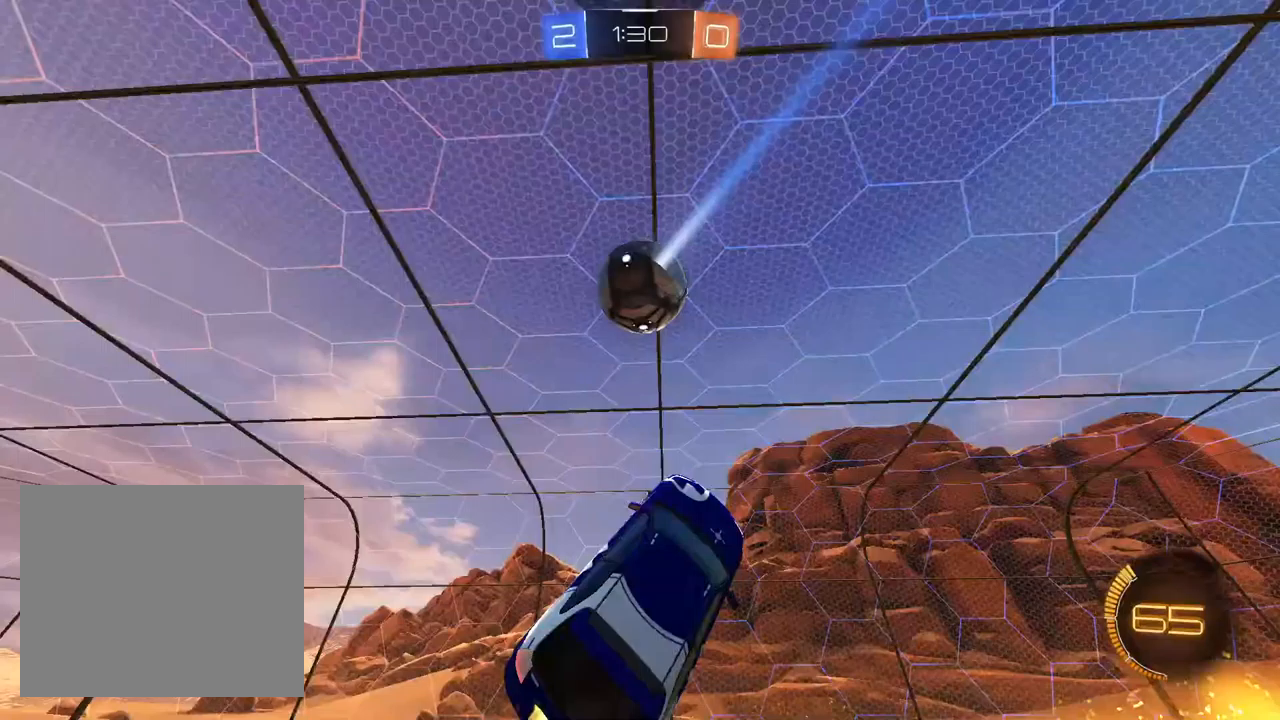
Gameplay with a controller (PlayStation layout); each line is a JSON object with the inputs held at the frame after it. "events" lists button and stick changes between this image and that frame as [ms after this image, input, new state], when the widget could be followed in between.
{"buttons": ["R1"], "left_stick": "down-right", "right_stick": "center", "events": [[17, "left_stick", "down-left"], [33, "left_stick", "up"], [133, "left_stick", "up-right"], [250, "L1", "up"], [300, "left_stick", "down-right"], [333, "L1", "down"], [467, "L1", "up"]]}
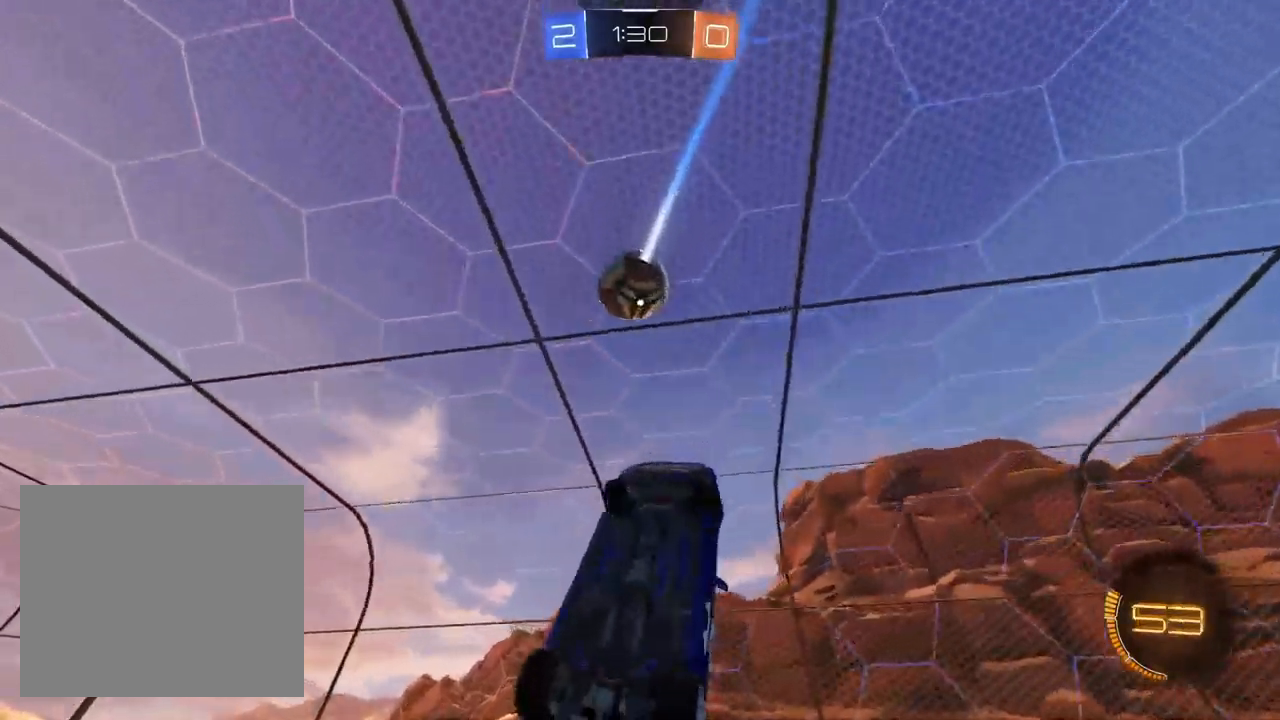
{"buttons": ["L1", "R2"], "left_stick": "down", "right_stick": "center", "events": [[33, "L1", "down"], [133, "left_stick", "center"], [367, "R1", "up"], [383, "L1", "up"], [383, "left_stick", "down"], [450, "R2", "down"], [500, "L1", "down"]]}
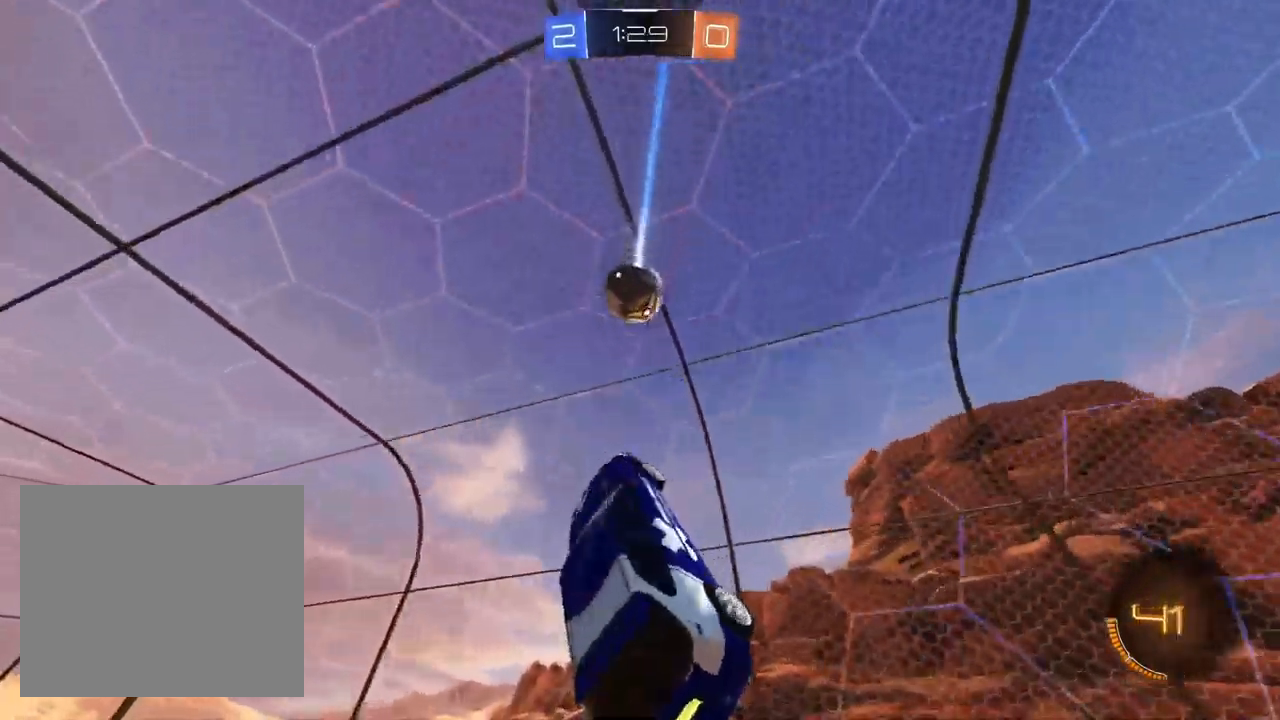
{"buttons": ["R2"], "left_stick": "left", "right_stick": "center", "events": [[33, "left_stick", "center"], [200, "left_stick", "up-left"], [300, "SQUARE", "down"], [367, "L1", "up"], [383, "SQUARE", "up"], [450, "left_stick", "left"]]}
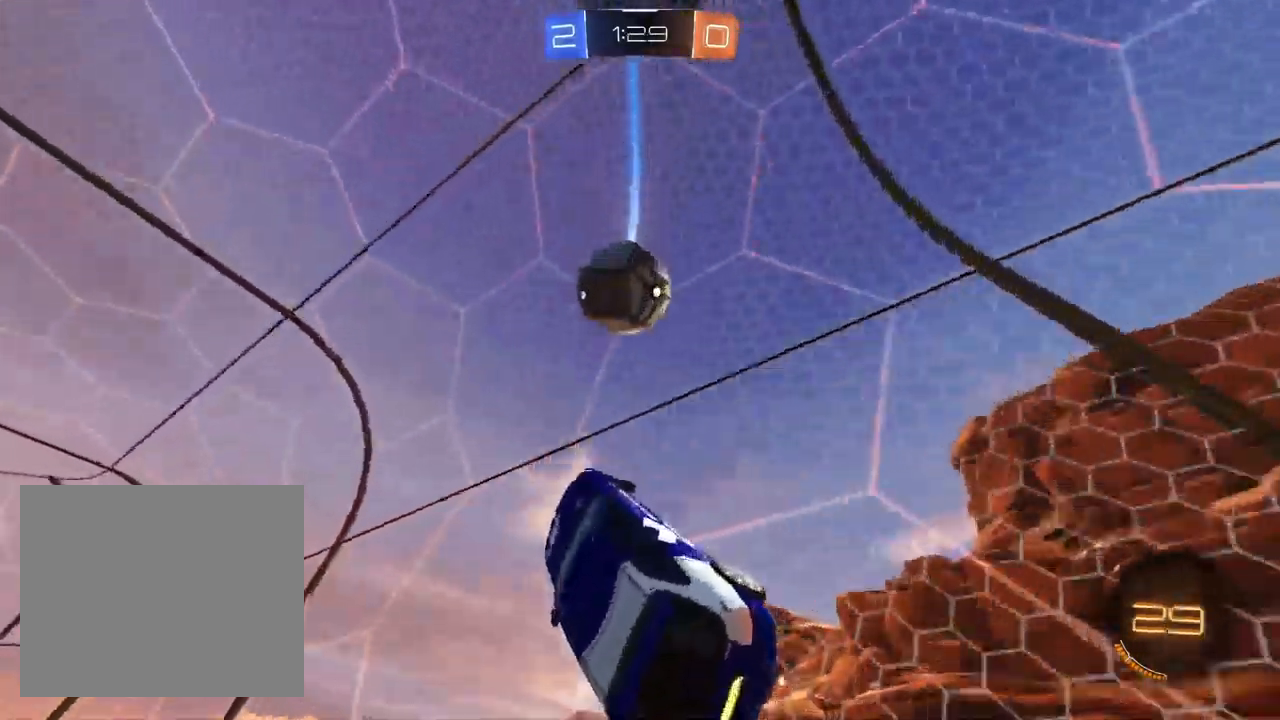
{"buttons": ["R1", "R2"], "left_stick": "down-left", "right_stick": "center", "events": [[217, "left_stick", "center"], [233, "L1", "down"], [250, "CROSS", "down"], [317, "CROSS", "up"], [333, "left_stick", "left"], [367, "L1", "up"], [417, "left_stick", "down-left"], [467, "R1", "down"]]}
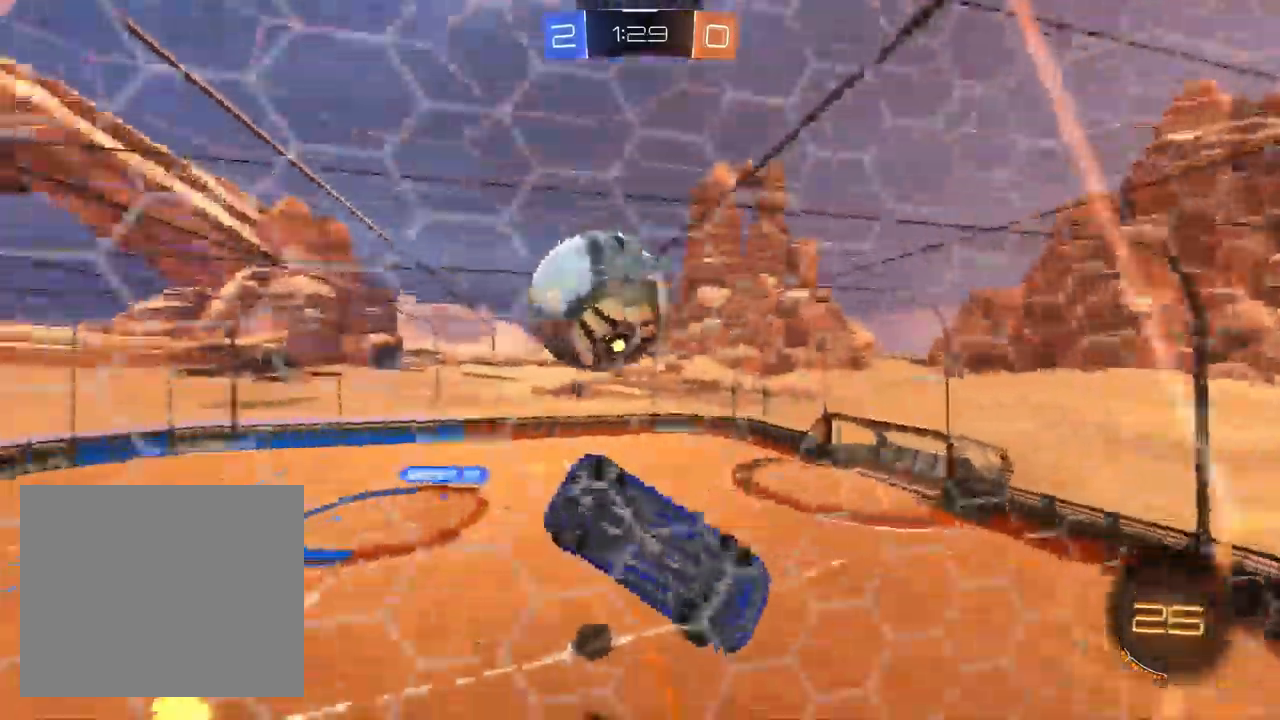
{"buttons": ["L1", "R1"], "left_stick": "up-left", "right_stick": "center", "events": [[67, "R2", "up"], [200, "left_stick", "left"], [283, "L1", "down"], [300, "left_stick", "up-left"]]}
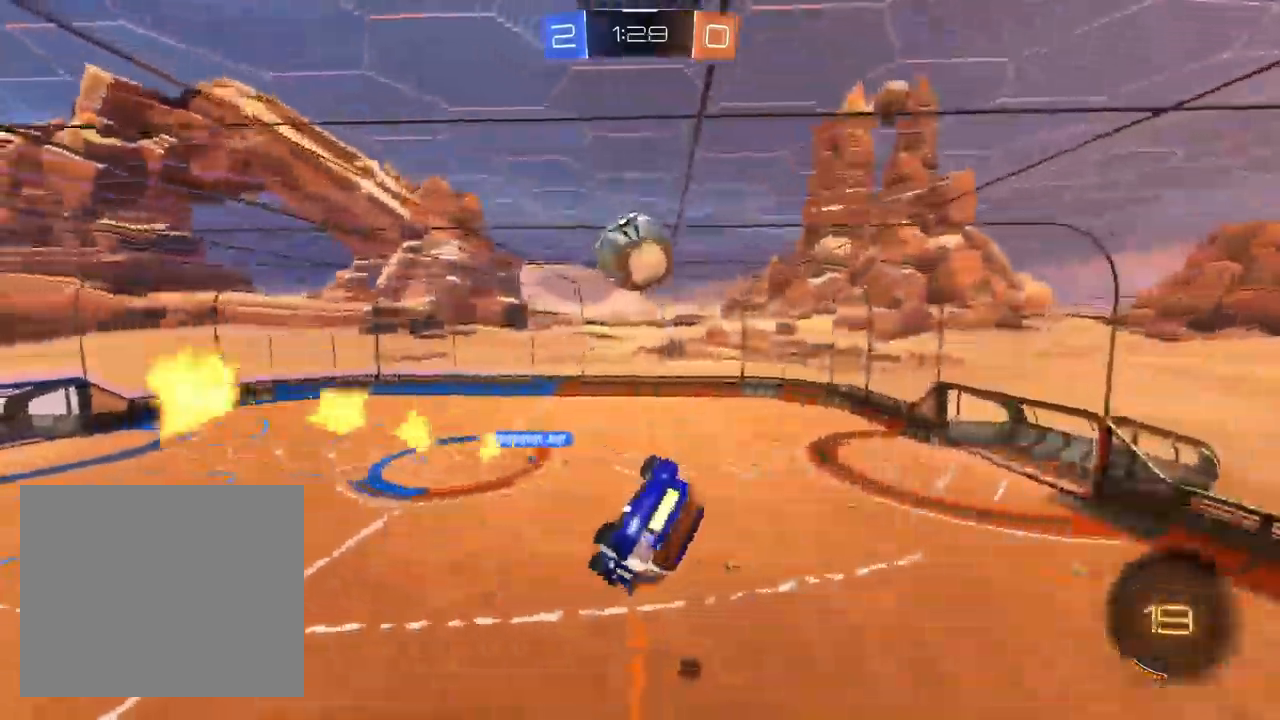
{"buttons": ["CROSS", "R2"], "left_stick": "up-left", "right_stick": "center", "events": [[67, "left_stick", "center"], [133, "left_stick", "down-right"], [233, "R1", "up"], [233, "R2", "down"], [300, "left_stick", "center"], [400, "left_stick", "up"], [417, "CROSS", "down"], [467, "L1", "up"], [500, "left_stick", "up-left"]]}
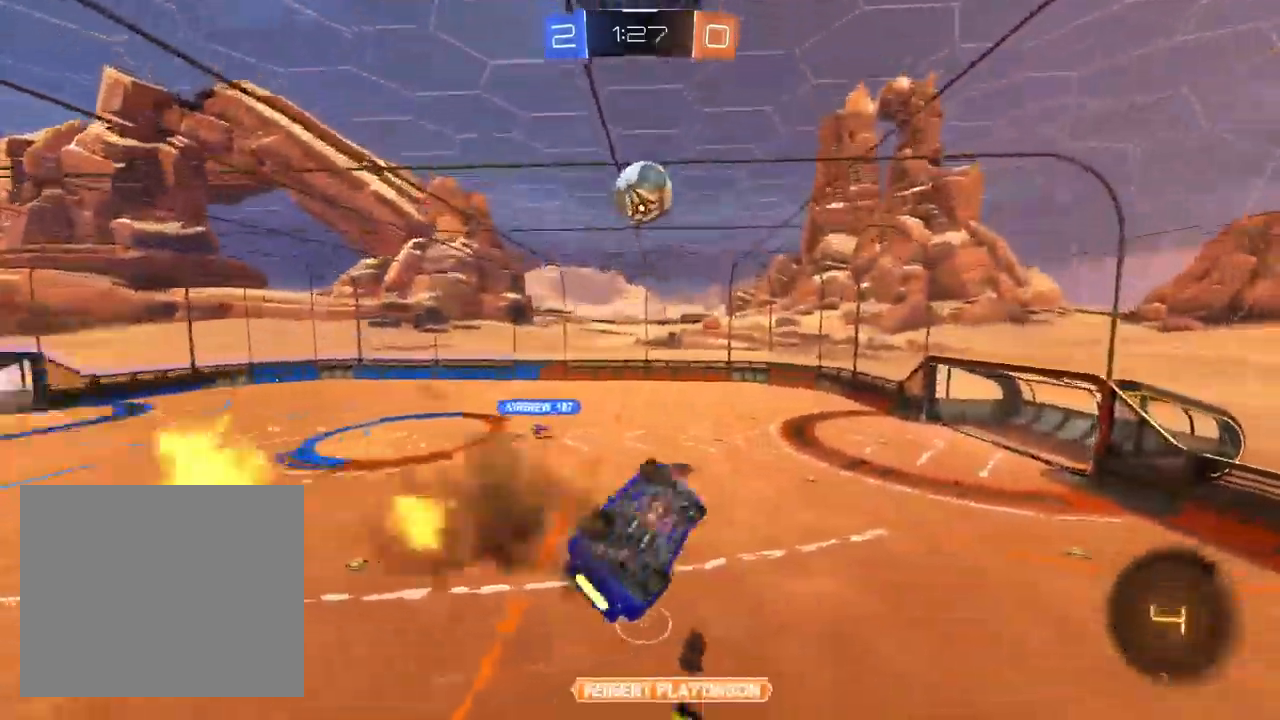
{"buttons": ["R2"], "left_stick": "down", "right_stick": "center", "events": [[17, "CROSS", "up"], [17, "left_stick", "down"]]}
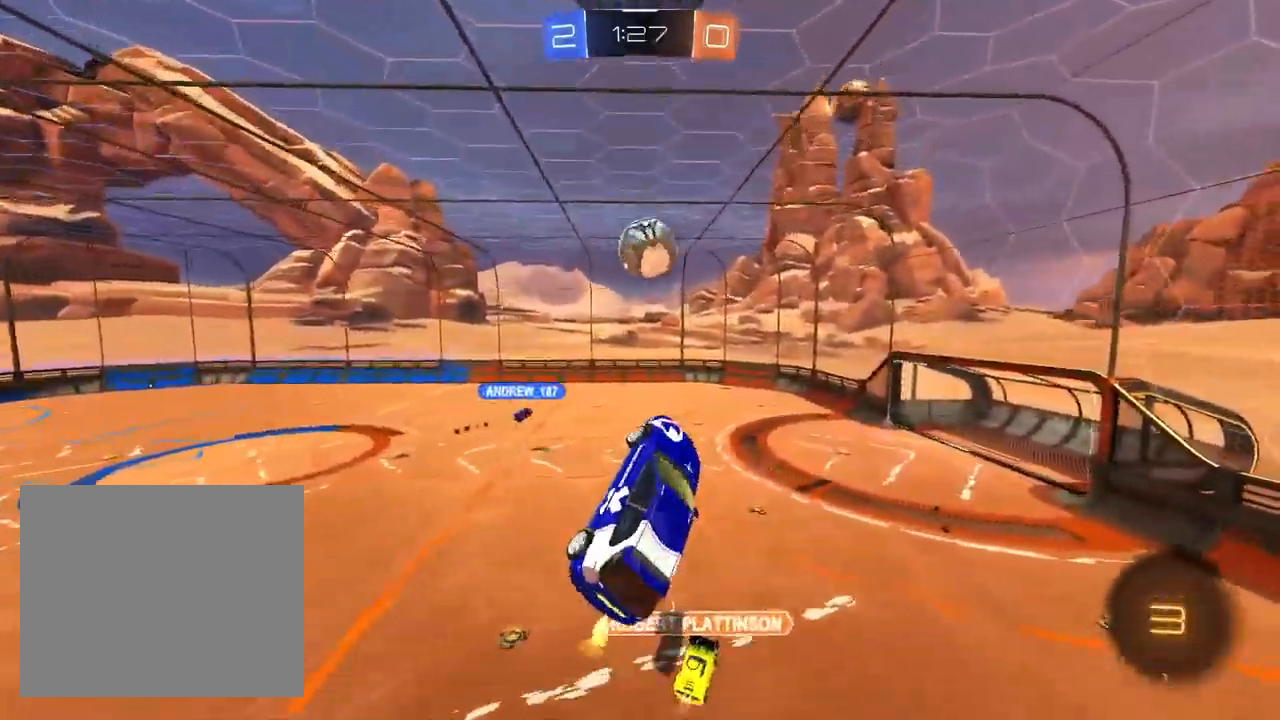
{"buttons": ["R1"], "left_stick": "up-right", "right_stick": "center", "events": [[17, "left_stick", "down-right"], [117, "R1", "down"], [233, "R2", "up"], [233, "left_stick", "up-right"]]}
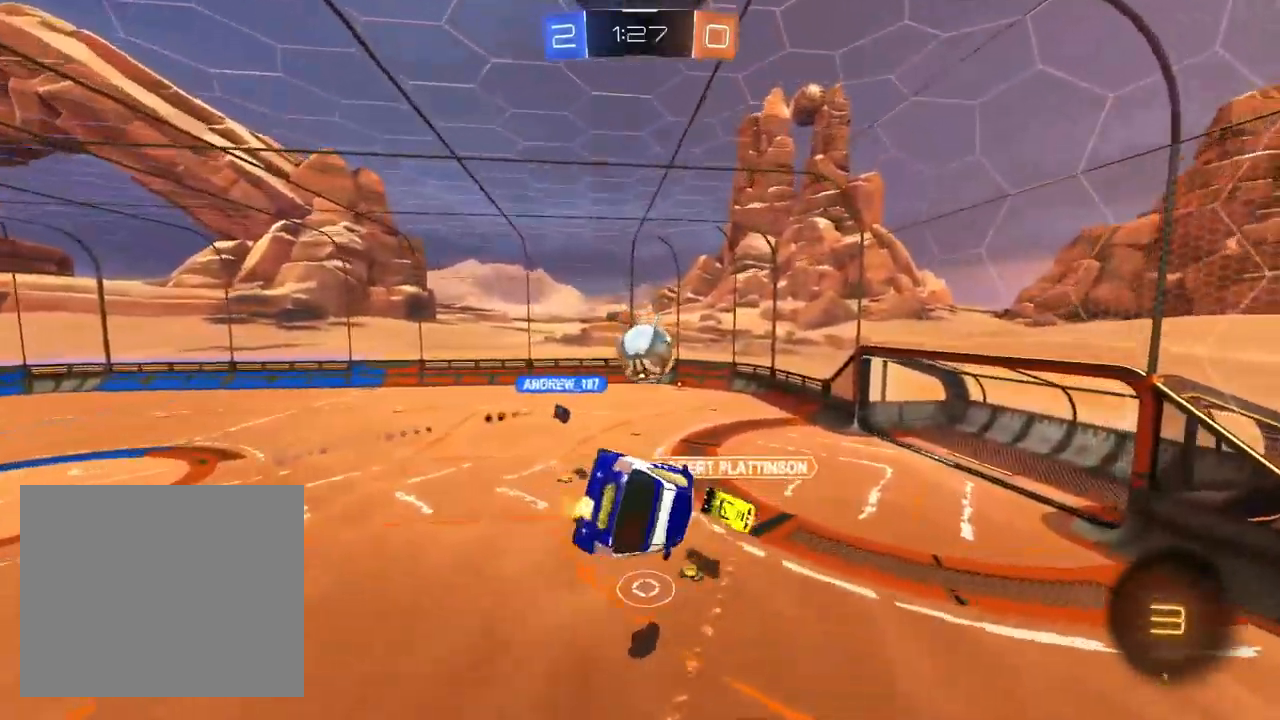
{"buttons": ["R1", "R2"], "left_stick": "up-right", "right_stick": "center", "events": [[200, "R2", "down"]]}
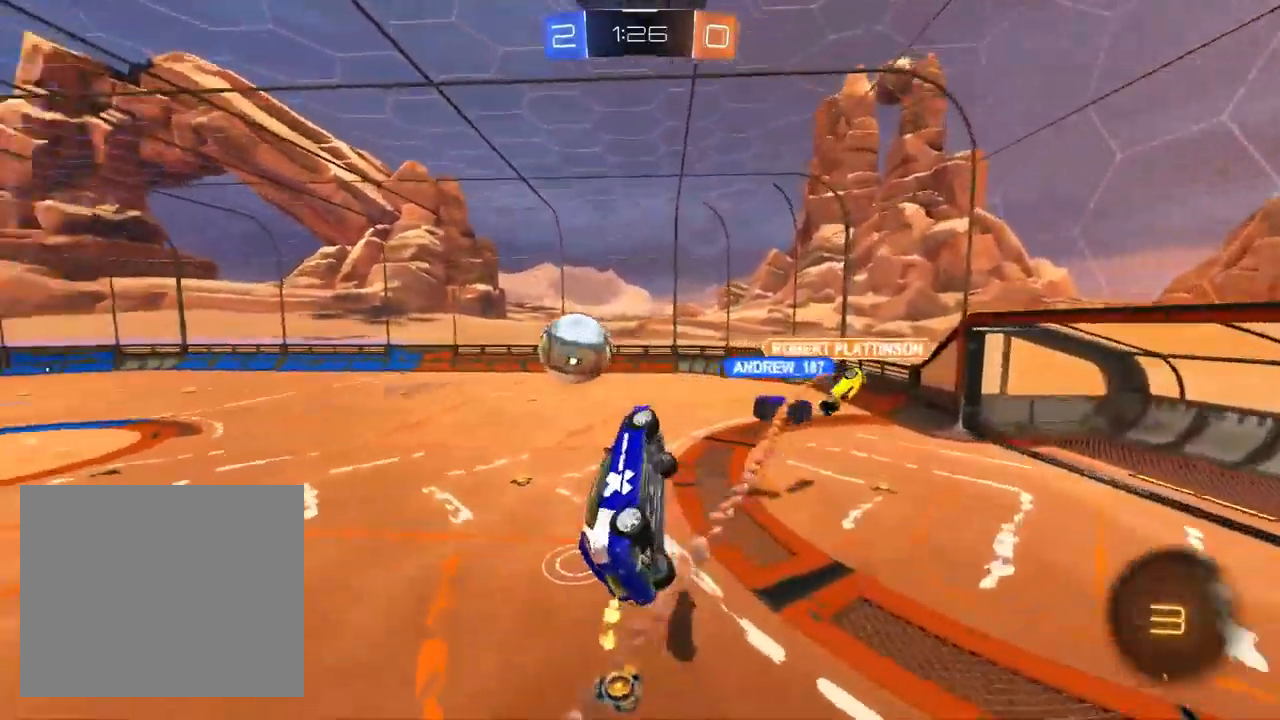
{"buttons": ["TRIANGLE", "R2"], "left_stick": "left", "right_stick": "center", "events": [[17, "left_stick", "center"], [117, "R1", "up"], [267, "left_stick", "up-left"], [317, "left_stick", "left"], [500, "TRIANGLE", "down"]]}
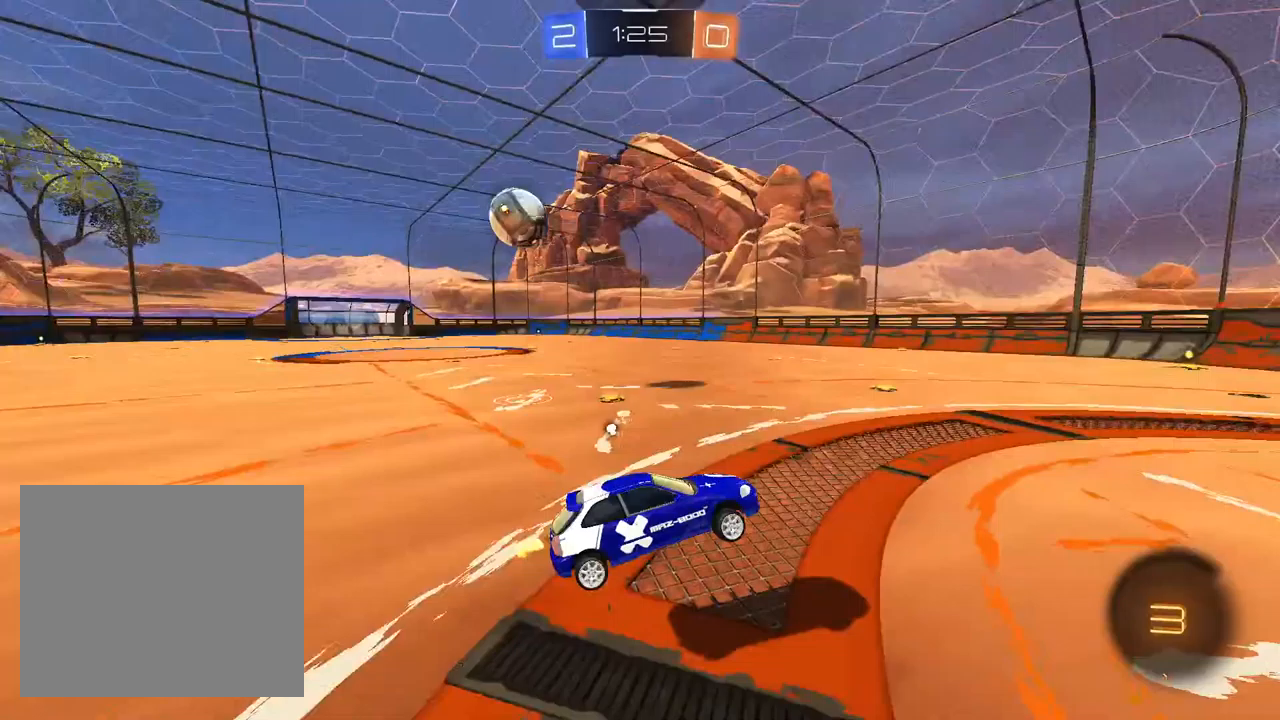
{"buttons": ["R2"], "left_stick": "left", "right_stick": "center", "events": [[83, "TRIANGLE", "up"], [150, "TRIANGLE", "down"], [250, "TRIANGLE", "up"]]}
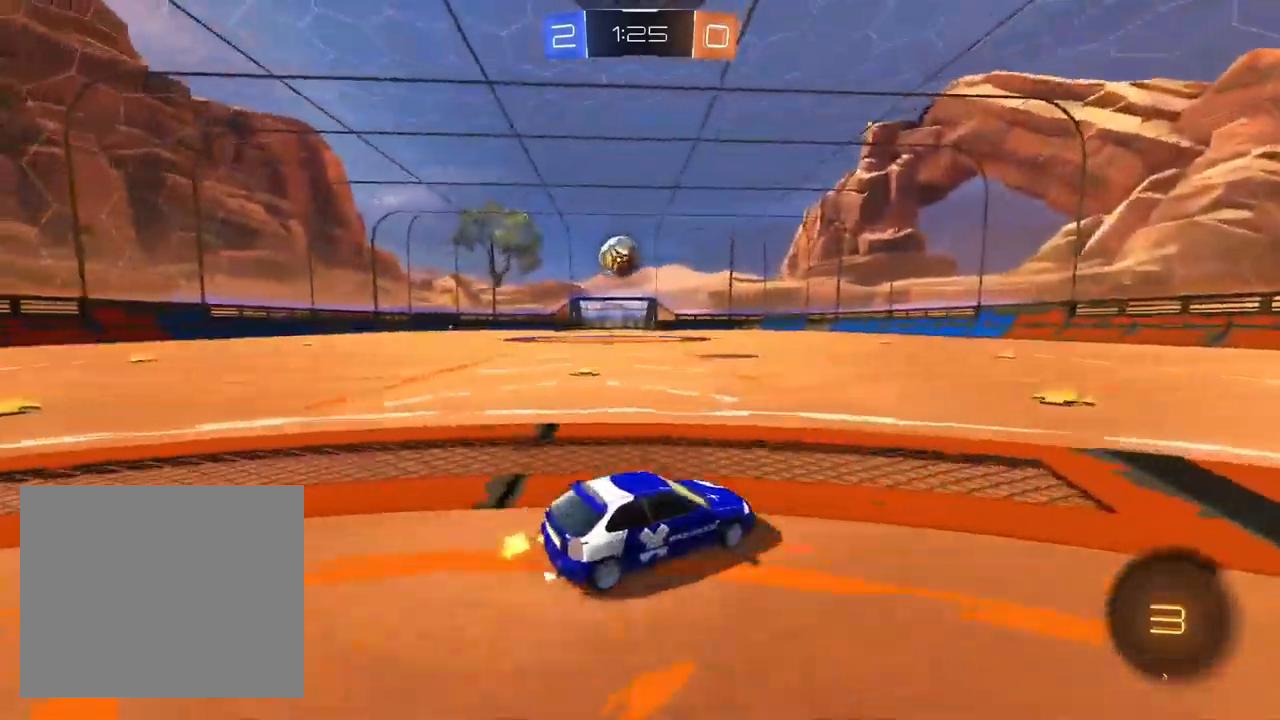
{"buttons": ["CROSS", "L1", "R2"], "left_stick": "left", "right_stick": "center", "events": [[417, "L1", "down"], [483, "CROSS", "down"]]}
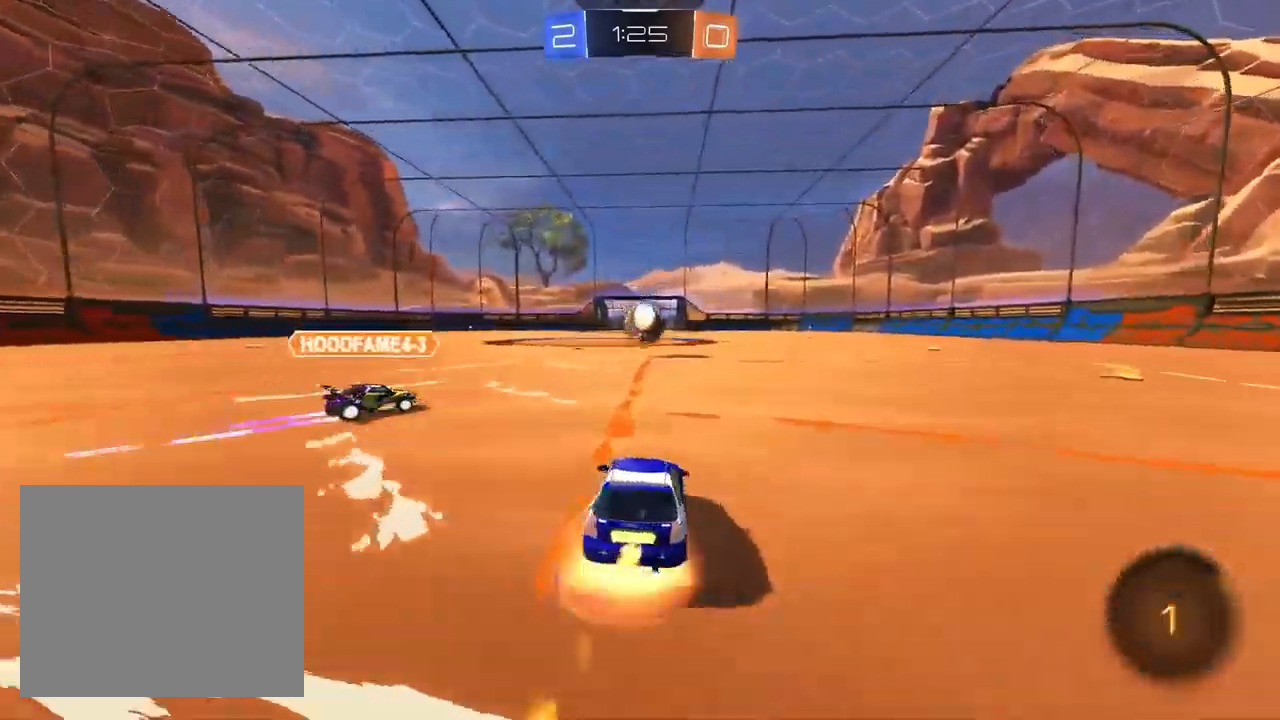
{"buttons": ["TRIANGLE", "R1", "R2"], "left_stick": "down", "right_stick": "center", "events": [[67, "CROSS", "up"], [83, "left_stick", "up-right"], [117, "CROSS", "down"], [133, "R1", "down"], [200, "left_stick", "down"], [300, "CROSS", "up"], [317, "L1", "up"], [467, "TRIANGLE", "down"]]}
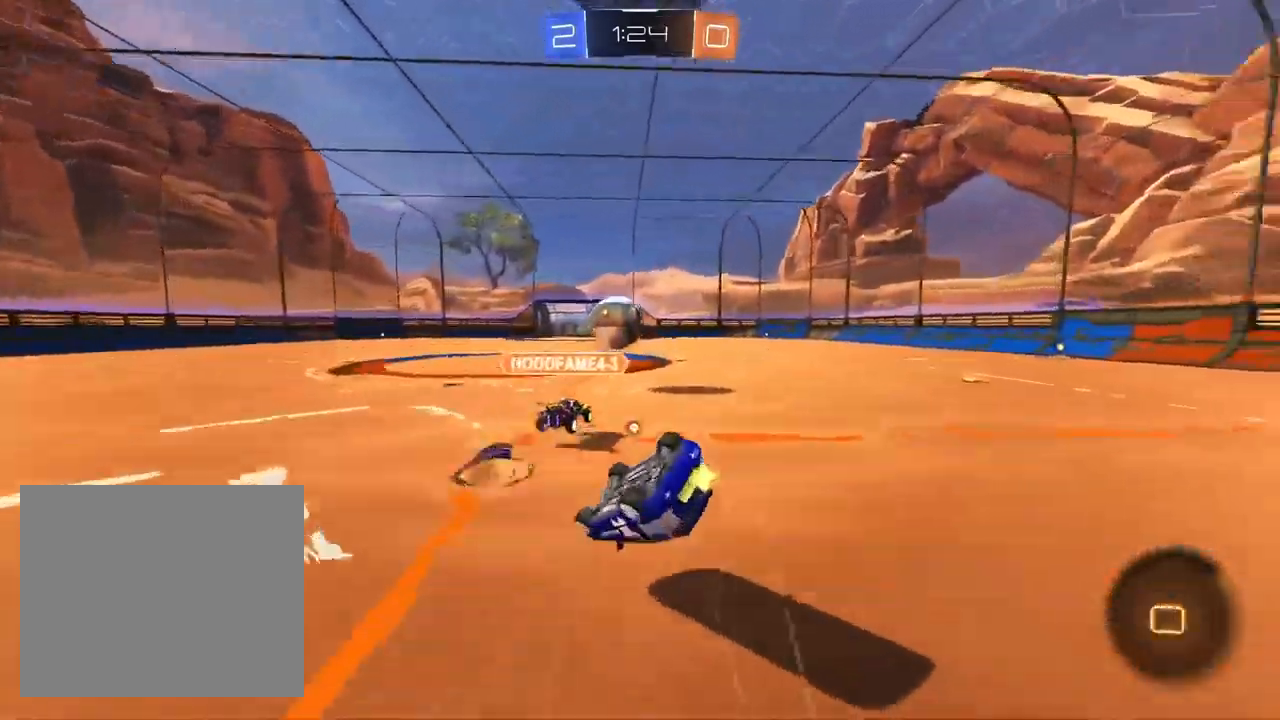
{"buttons": ["R1", "R2"], "left_stick": "down-right", "right_stick": "center", "events": [[50, "TRIANGLE", "up"], [83, "left_stick", "down-right"], [117, "TRIANGLE", "down"], [233, "TRIANGLE", "up"]]}
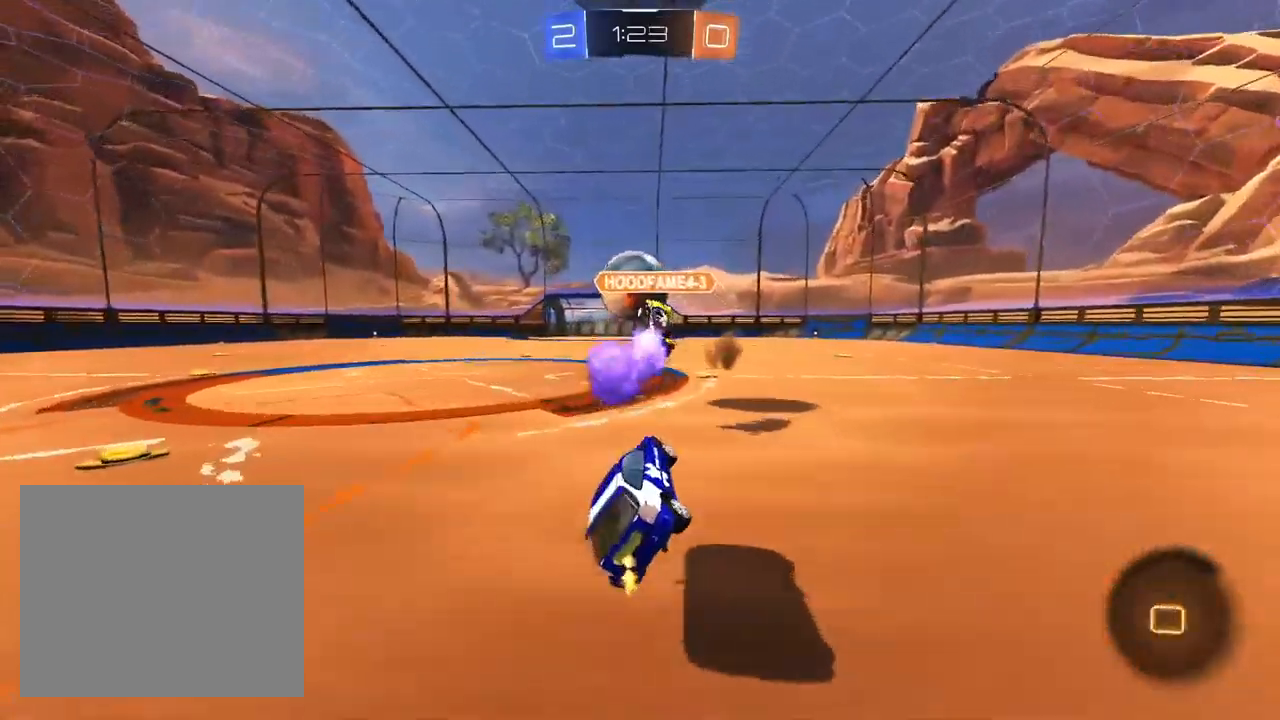
{"buttons": ["CROSS", "R2"], "left_stick": "down-left", "right_stick": "center", "events": [[17, "R1", "up"], [50, "left_stick", "center"], [283, "left_stick", "right"], [367, "CROSS", "down"], [400, "left_stick", "up-left"], [500, "left_stick", "down-left"]]}
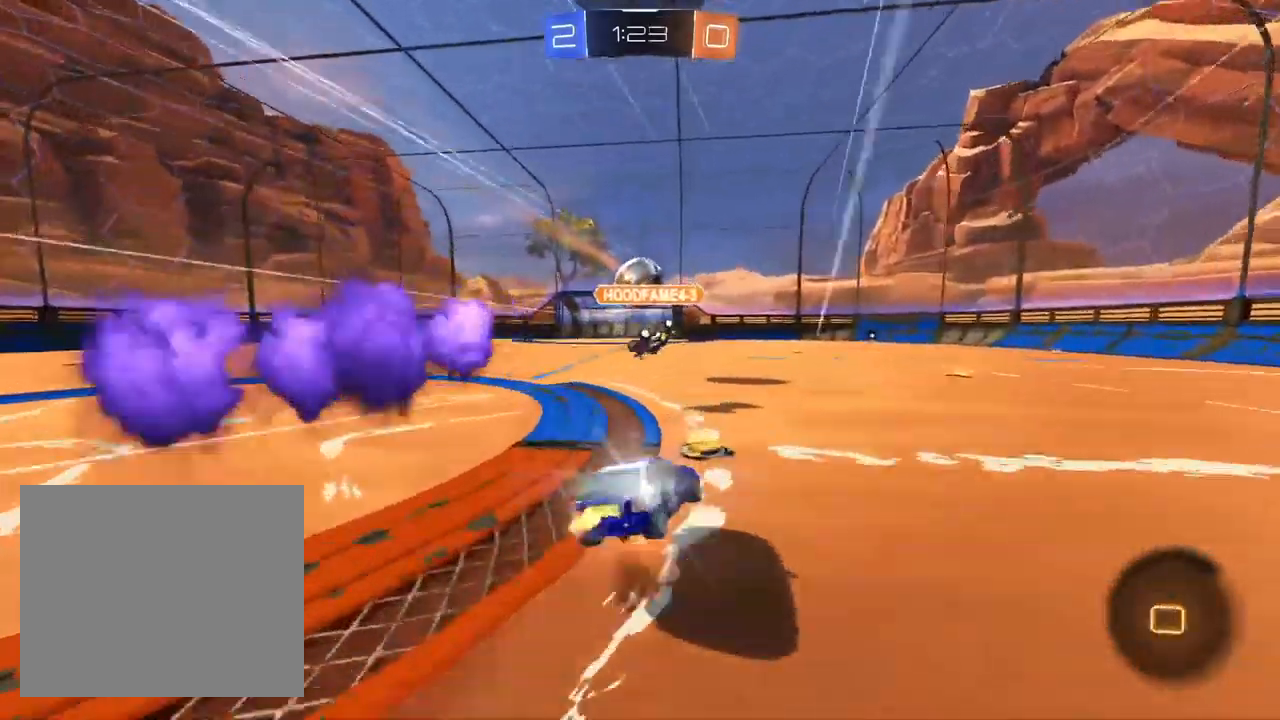
{"buttons": ["SQUARE", "R2"], "left_stick": "down-left", "right_stick": "center", "events": [[83, "CROSS", "up"], [217, "SQUARE", "down"]]}
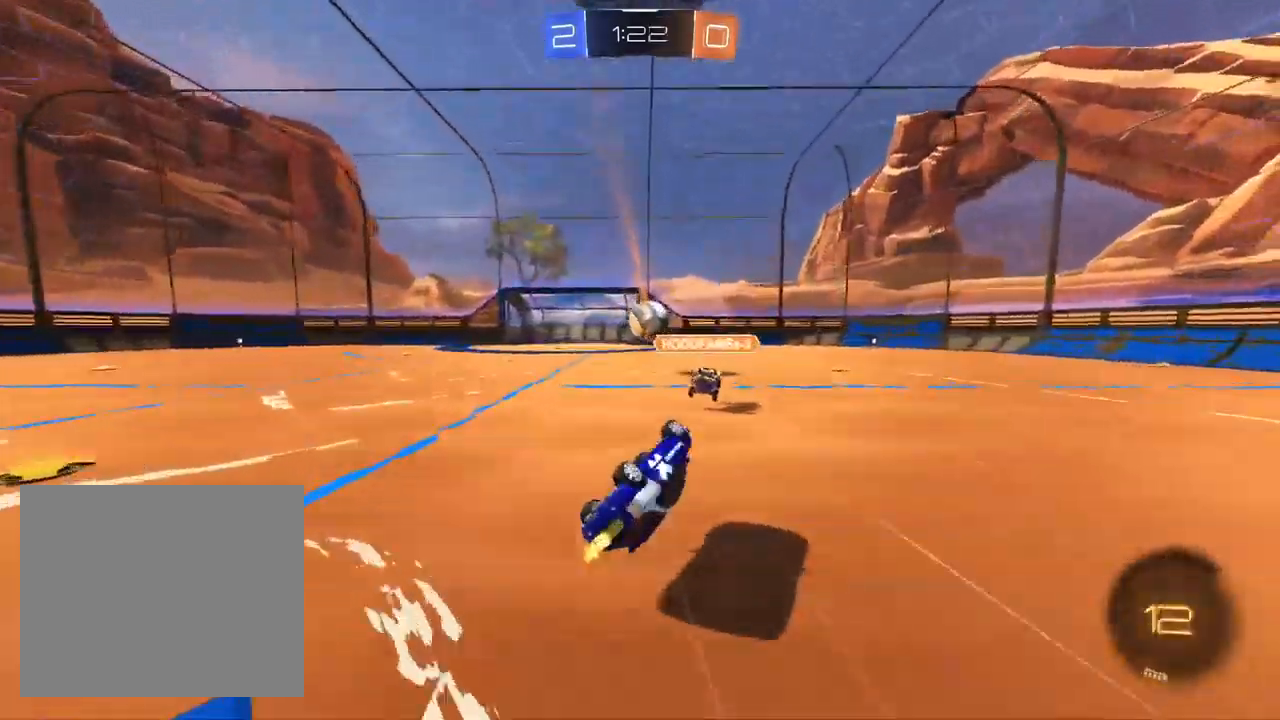
{"buttons": ["R2"], "left_stick": "center", "right_stick": "center", "events": [[200, "SQUARE", "up"], [283, "left_stick", "center"]]}
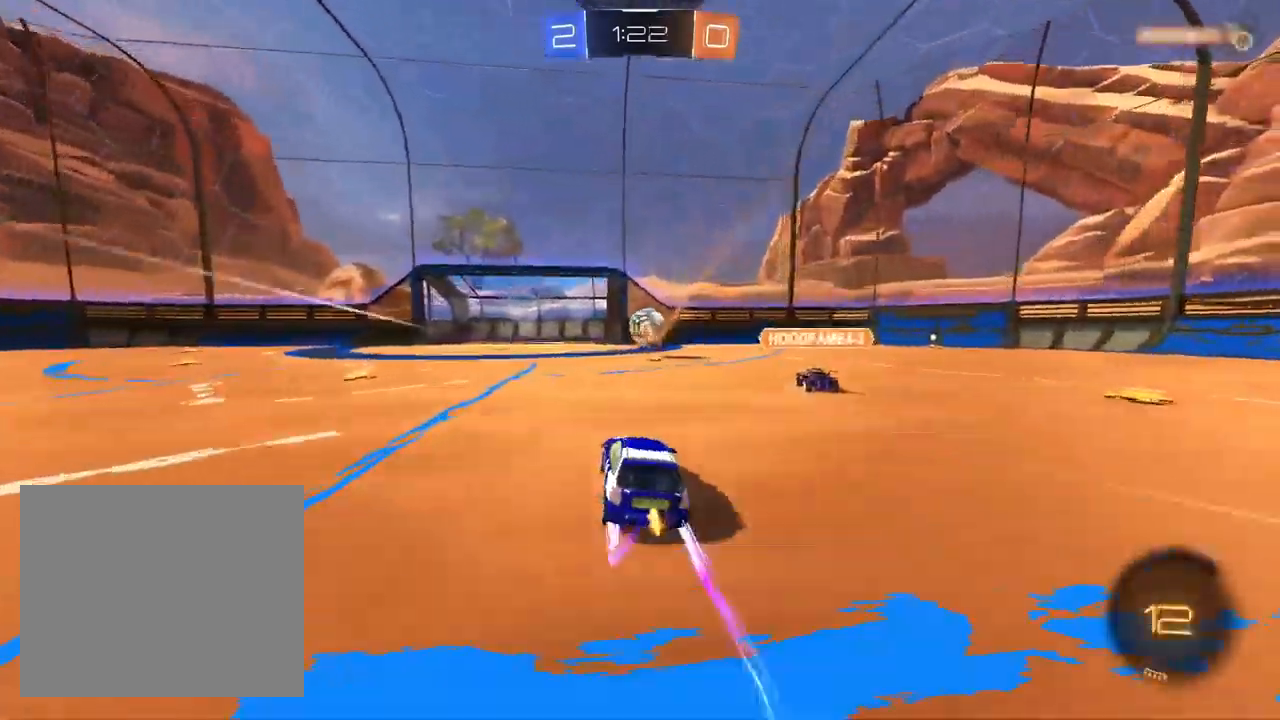
{"buttons": ["R2"], "left_stick": "center", "right_stick": "center", "events": [[17, "left_stick", "up-right"], [117, "left_stick", "center"]]}
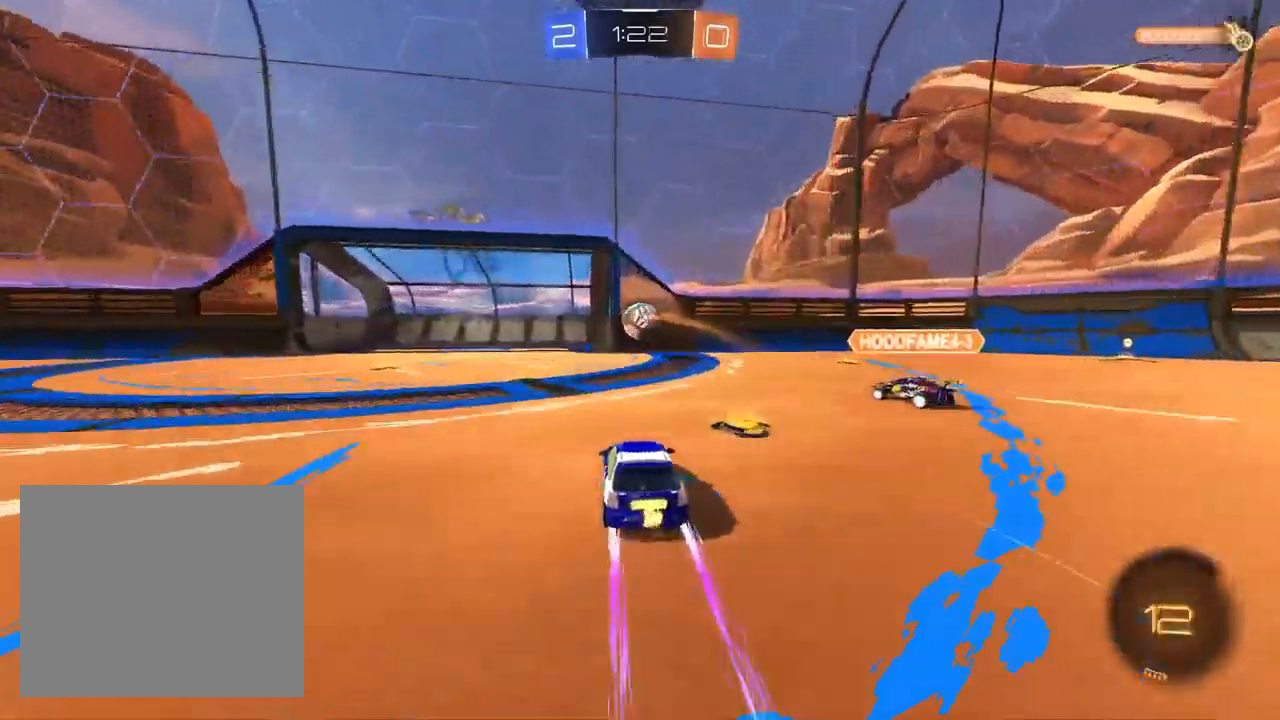
{"buttons": ["L1", "R2"], "left_stick": "up", "right_stick": "center", "events": [[250, "CROSS", "down"], [267, "left_stick", "left"], [300, "L1", "down"], [467, "left_stick", "up"], [483, "CROSS", "up"]]}
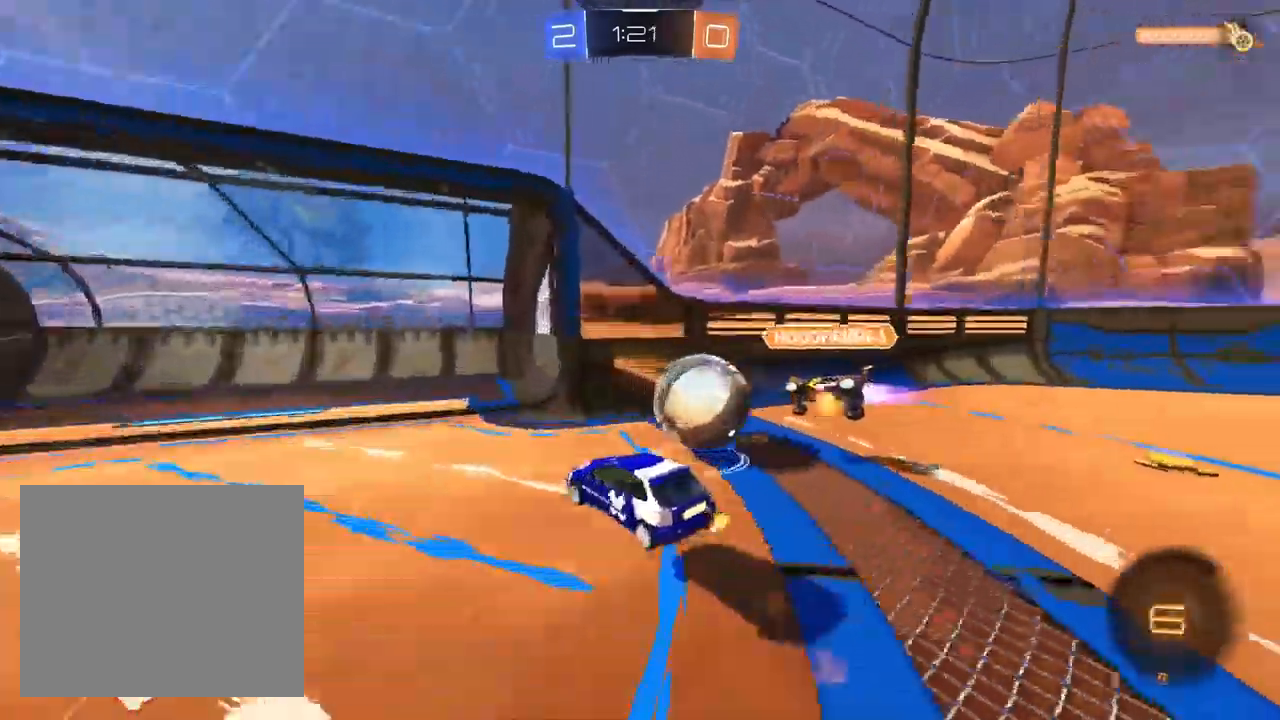
{"buttons": ["R1", "R2"], "left_stick": "down", "right_stick": "center", "events": [[33, "CROSS", "down"], [117, "L1", "up"], [117, "left_stick", "down"], [133, "CROSS", "up"], [483, "R1", "down"]]}
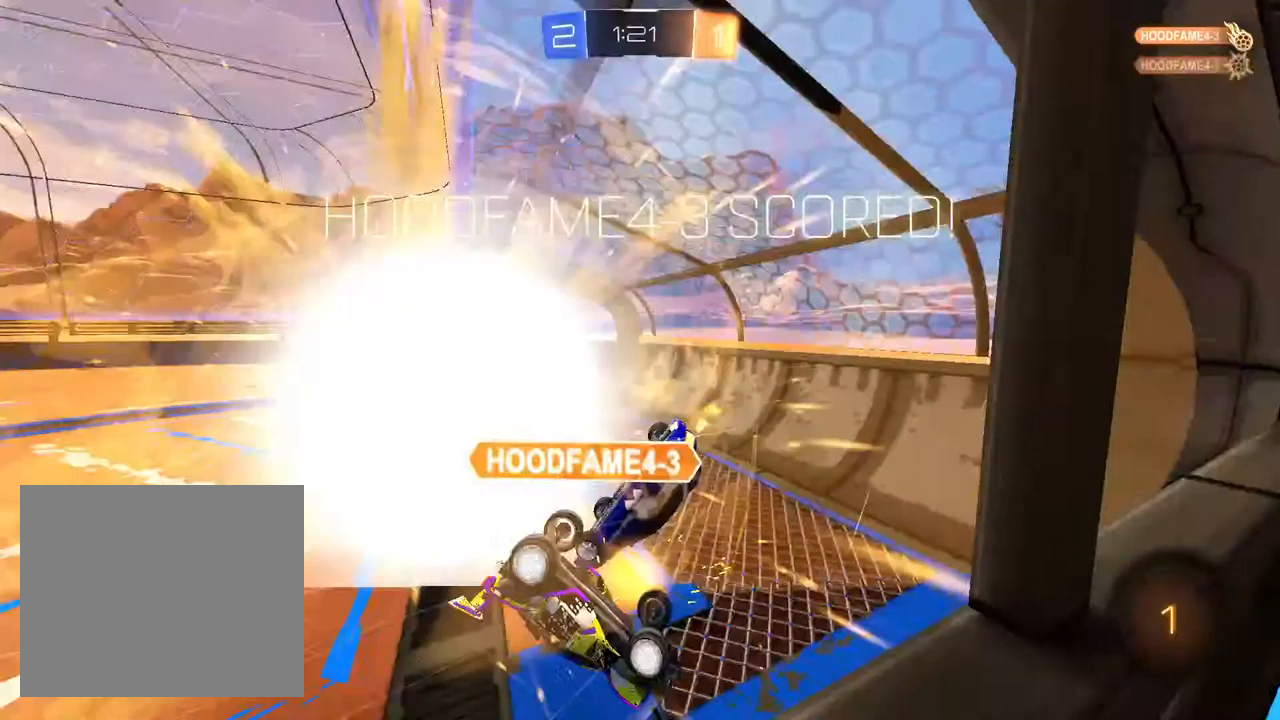
{"buttons": [], "left_stick": "left", "right_stick": "center", "events": [[33, "TRIANGLE", "down"], [100, "R1", "up"], [133, "TRIANGLE", "up"], [167, "TRIANGLE", "down"], [300, "TRIANGLE", "up"], [367, "R2", "up"], [383, "left_stick", "left"]]}
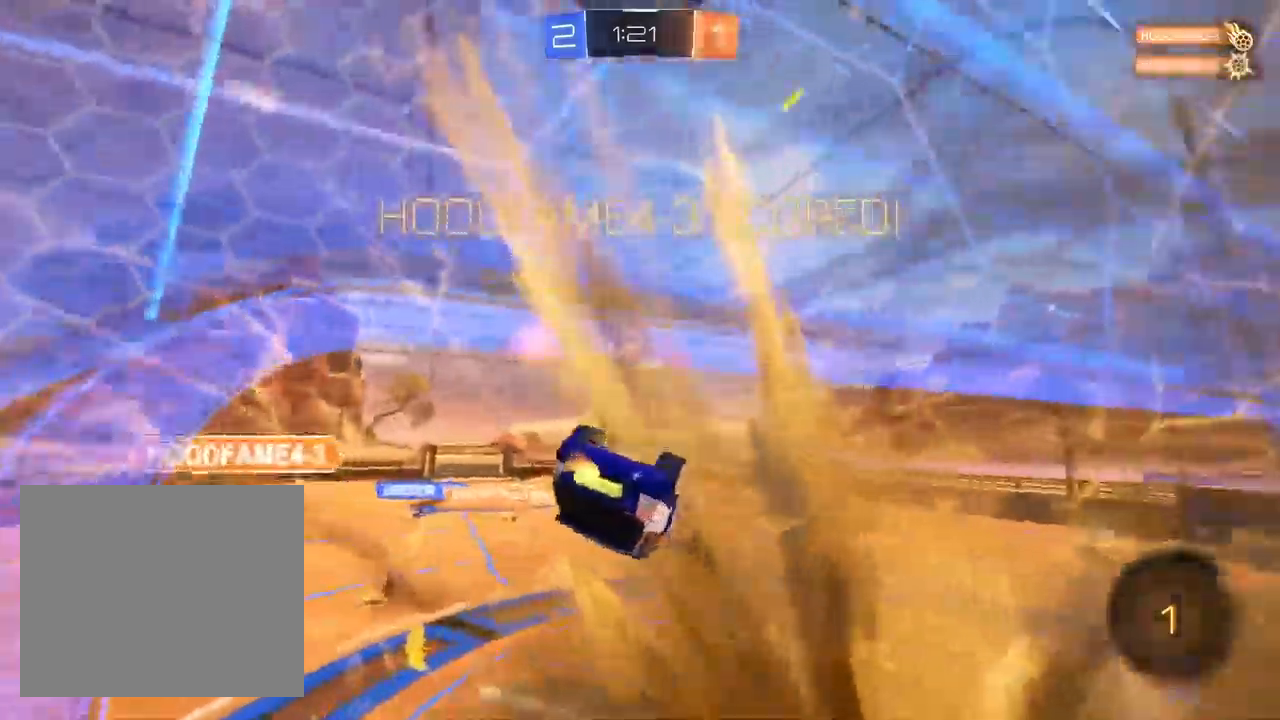
{"buttons": ["R1"], "left_stick": "left", "right_stick": "center", "events": [[367, "R1", "down"]]}
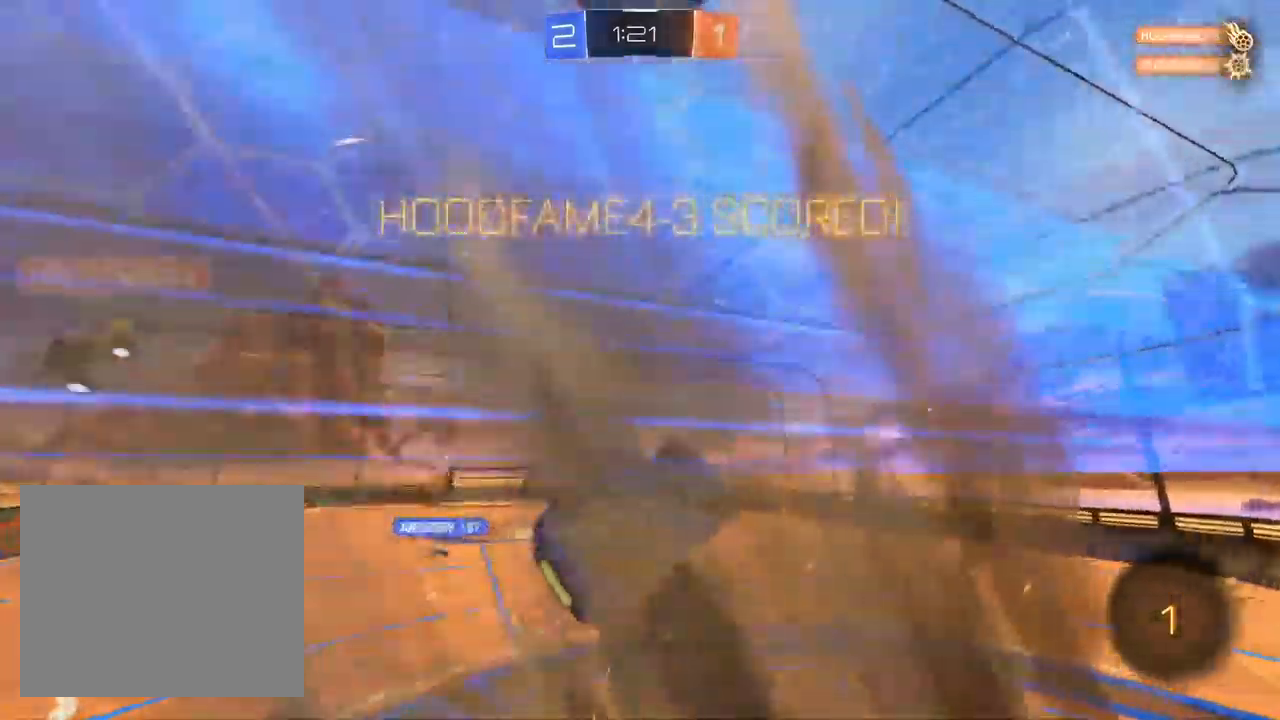
{"buttons": ["SQUARE", "R2"], "left_stick": "down-left", "right_stick": "center"}
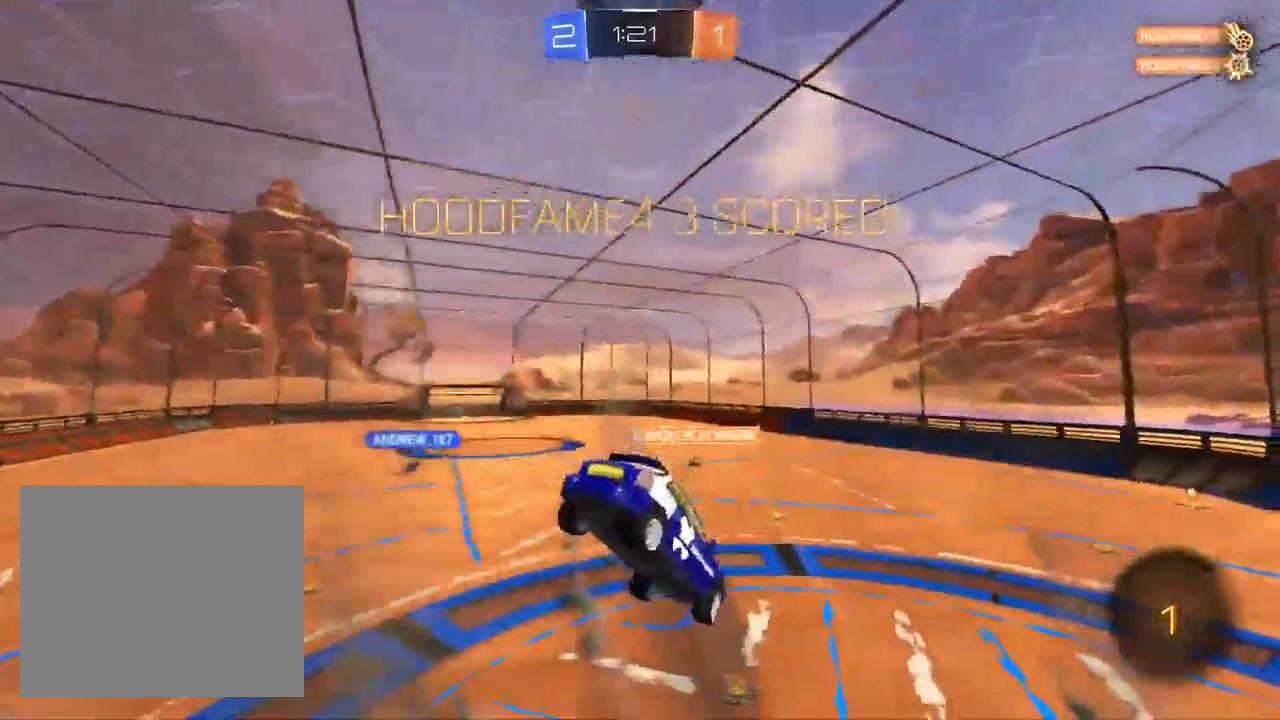
{"buttons": ["TRIANGLE", "R2"], "left_stick": "down-right", "right_stick": "center", "events": [[117, "SQUARE", "up"], [183, "TRIANGLE", "down"], [233, "left_stick", "center"], [317, "TRIANGLE", "up"], [400, "left_stick", "down-right"], [467, "TRIANGLE", "down"]]}
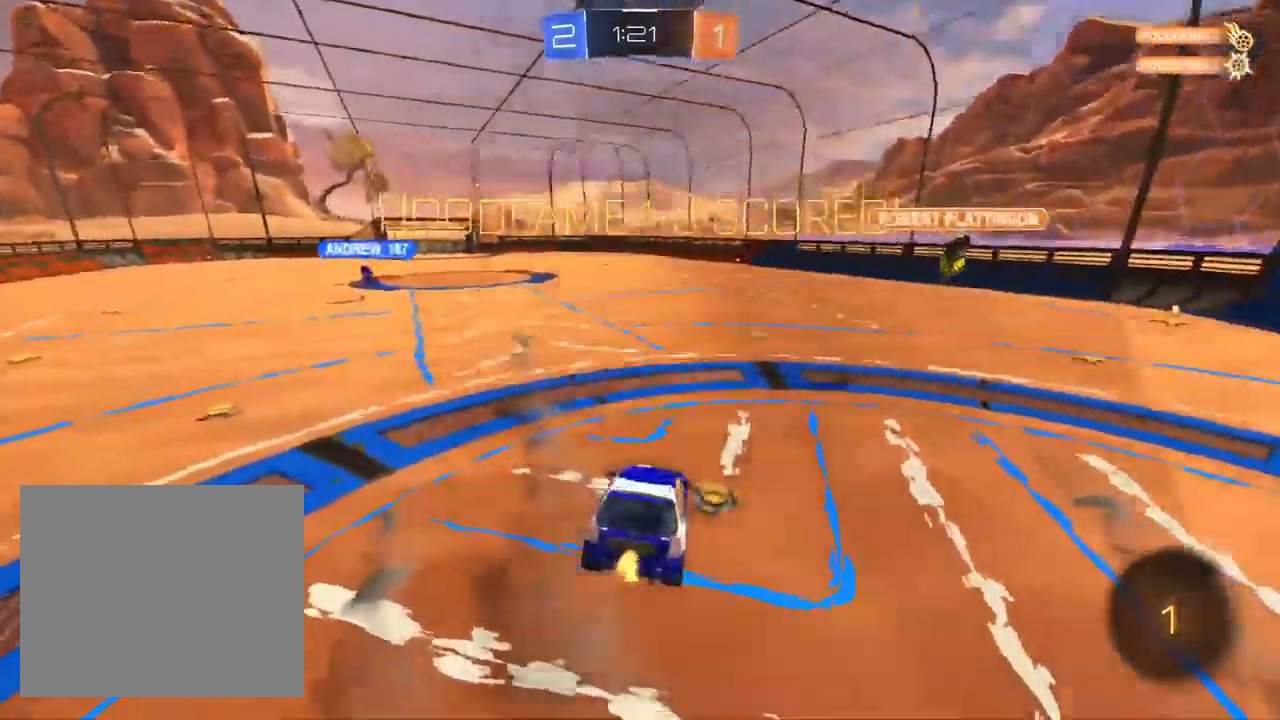
{"buttons": ["R2"], "left_stick": "center", "right_stick": "center", "events": [[83, "TRIANGLE", "up"], [83, "left_stick", "center"], [217, "left_stick", "up-right"], [367, "left_stick", "center"]]}
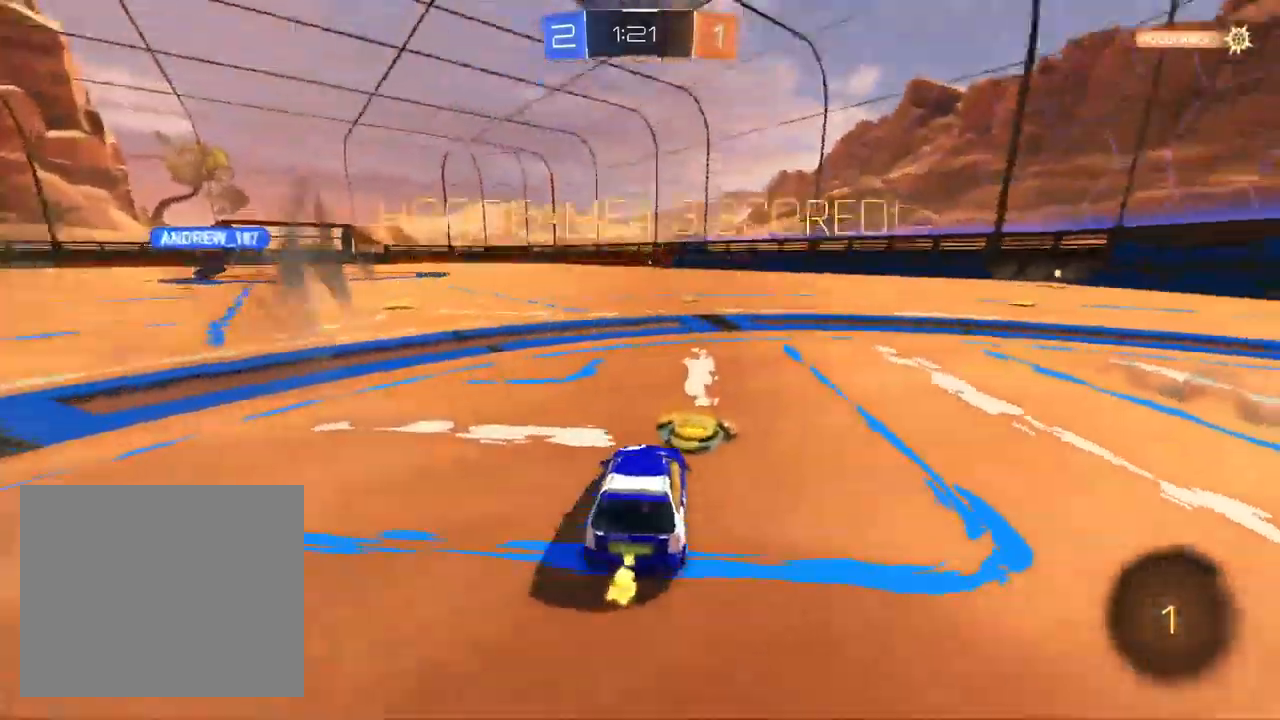
{"buttons": ["CROSS", "L1", "R1", "R2"], "left_stick": "down", "right_stick": "center", "events": [[167, "L1", "down"], [250, "CROSS", "down"], [267, "left_stick", "left"], [350, "CROSS", "up"], [417, "CROSS", "down"], [433, "TRIANGLE", "down"], [450, "R1", "down"], [467, "left_stick", "down"], [500, "TRIANGLE", "up"]]}
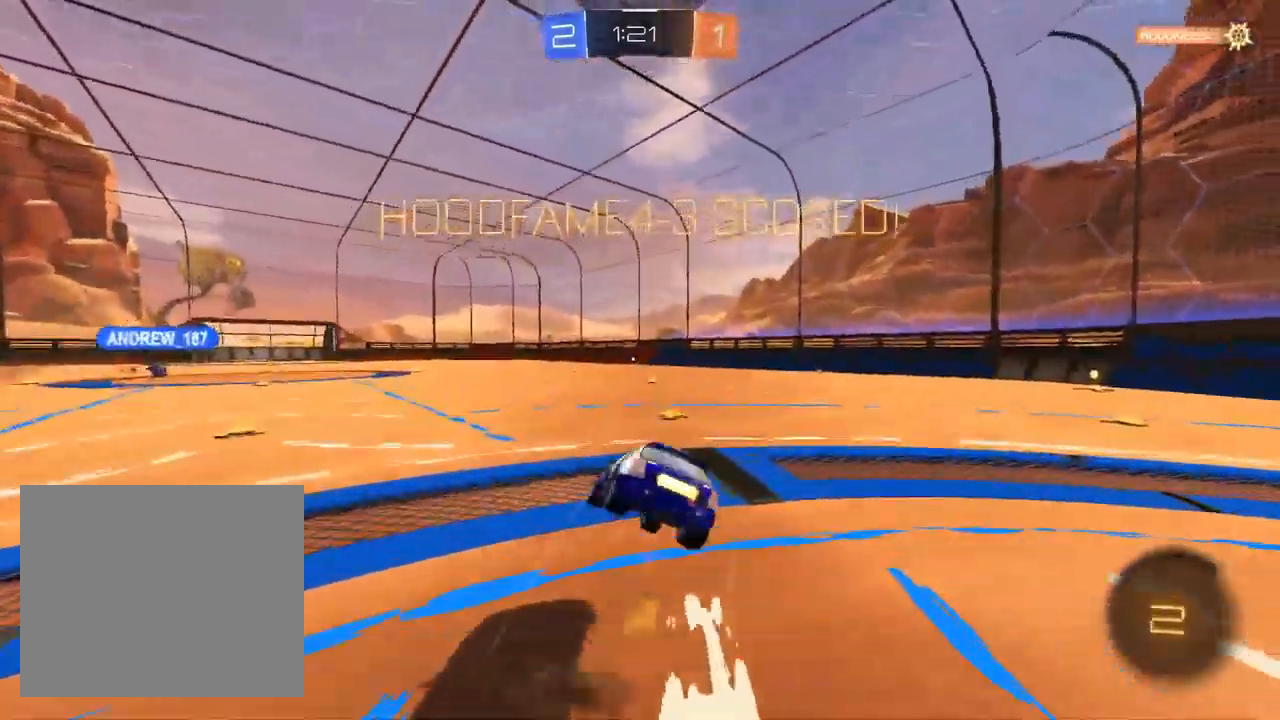
{"buttons": ["TRIANGLE", "L1", "R1", "R2"], "left_stick": "down-right", "right_stick": "center", "events": [[117, "CROSS", "up"], [183, "TRIANGLE", "down"], [183, "left_stick", "down-right"], [283, "TRIANGLE", "up"], [483, "TRIANGLE", "down"]]}
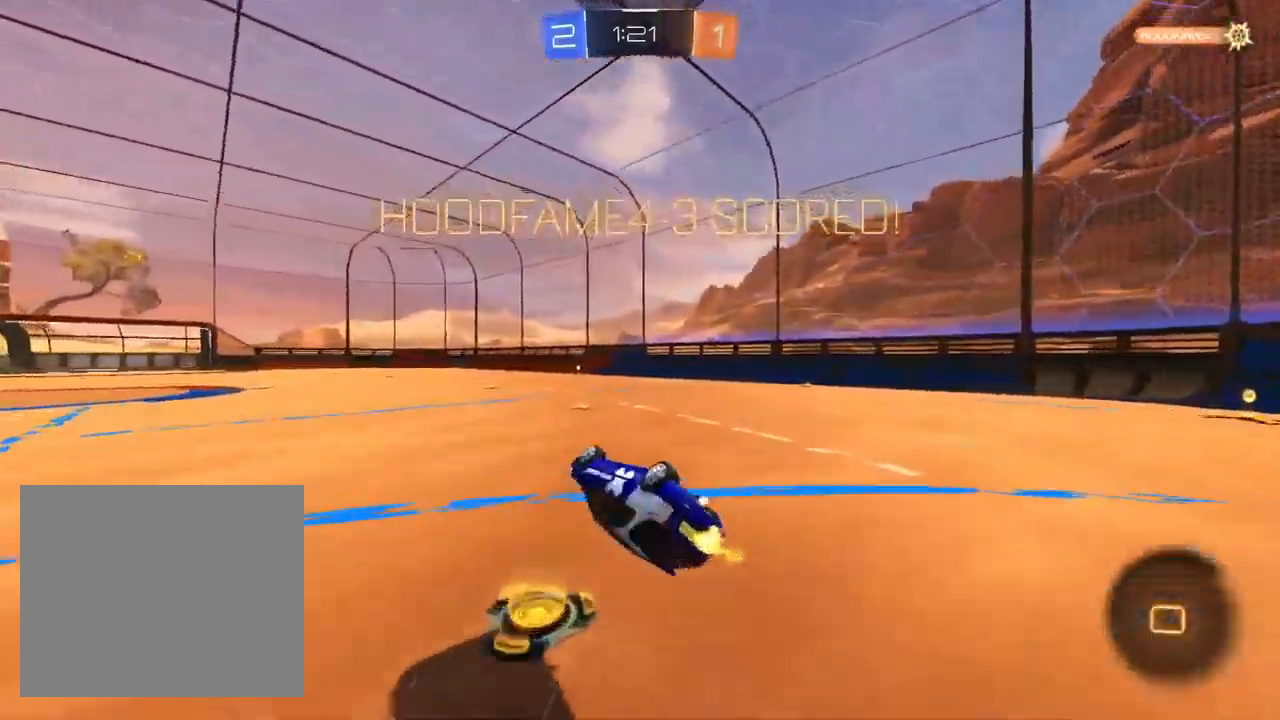
{"buttons": [], "left_stick": "center", "right_stick": "center", "events": [[33, "TRIANGLE", "up"], [50, "R2", "up"], [150, "left_stick", "center"], [300, "R1", "up"], [333, "CIRCLE", "down"], [333, "CROSS", "down"], [367, "L1", "up"], [467, "CROSS", "up"], [483, "CIRCLE", "up"]]}
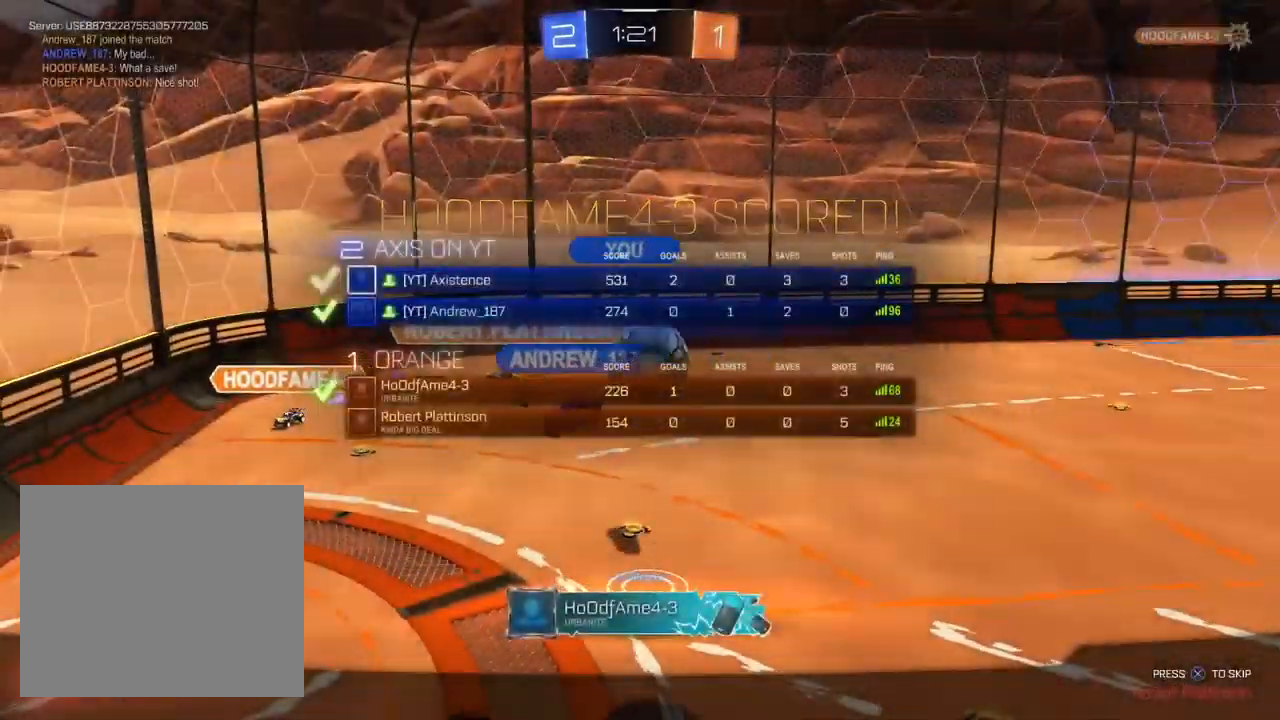
{"buttons": [], "left_stick": "center", "right_stick": "center", "events": [[67, "CIRCLE", "down"], [83, "CROSS", "down"], [183, "CROSS", "up"], [267, "CROSS", "down"], [400, "CROSS", "up"], [433, "CIRCLE", "up"]]}
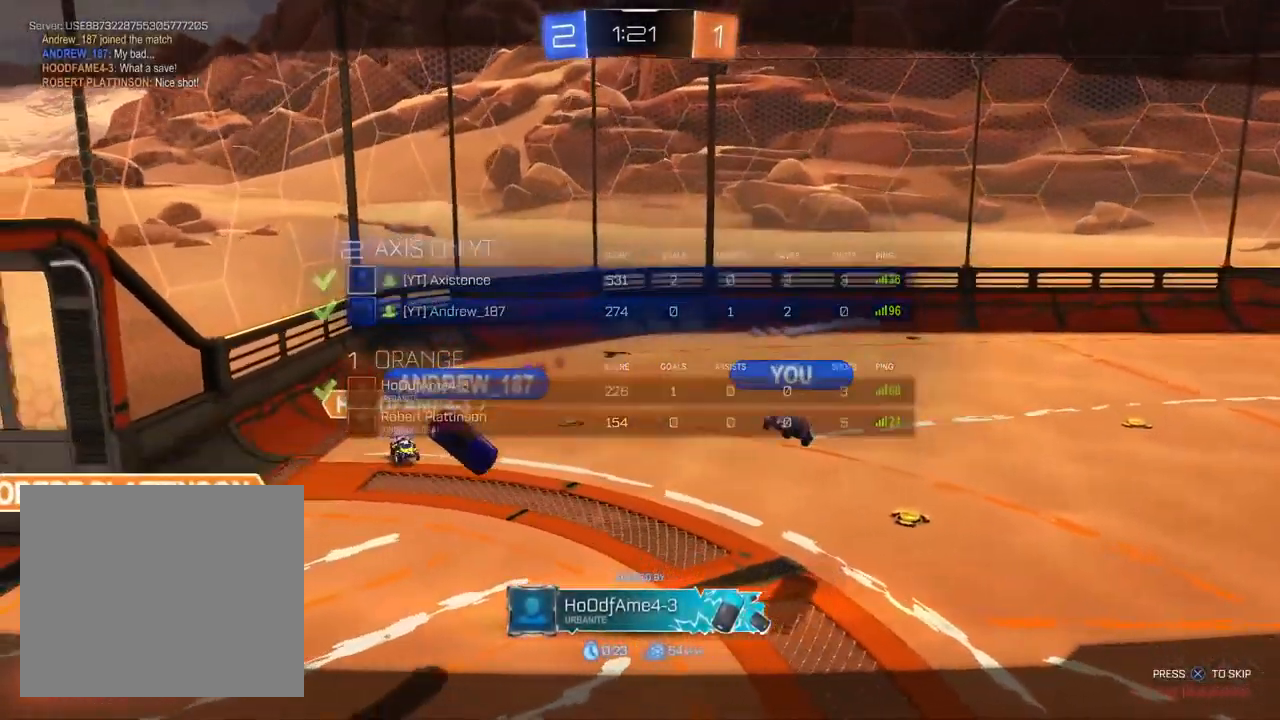
{"buttons": [], "left_stick": "center", "right_stick": "center", "events": [[17, "CROSS", "down"], [117, "CROSS", "up"], [233, "CROSS", "down"], [250, "CIRCLE", "down"], [367, "CROSS", "up"], [383, "CIRCLE", "up"]]}